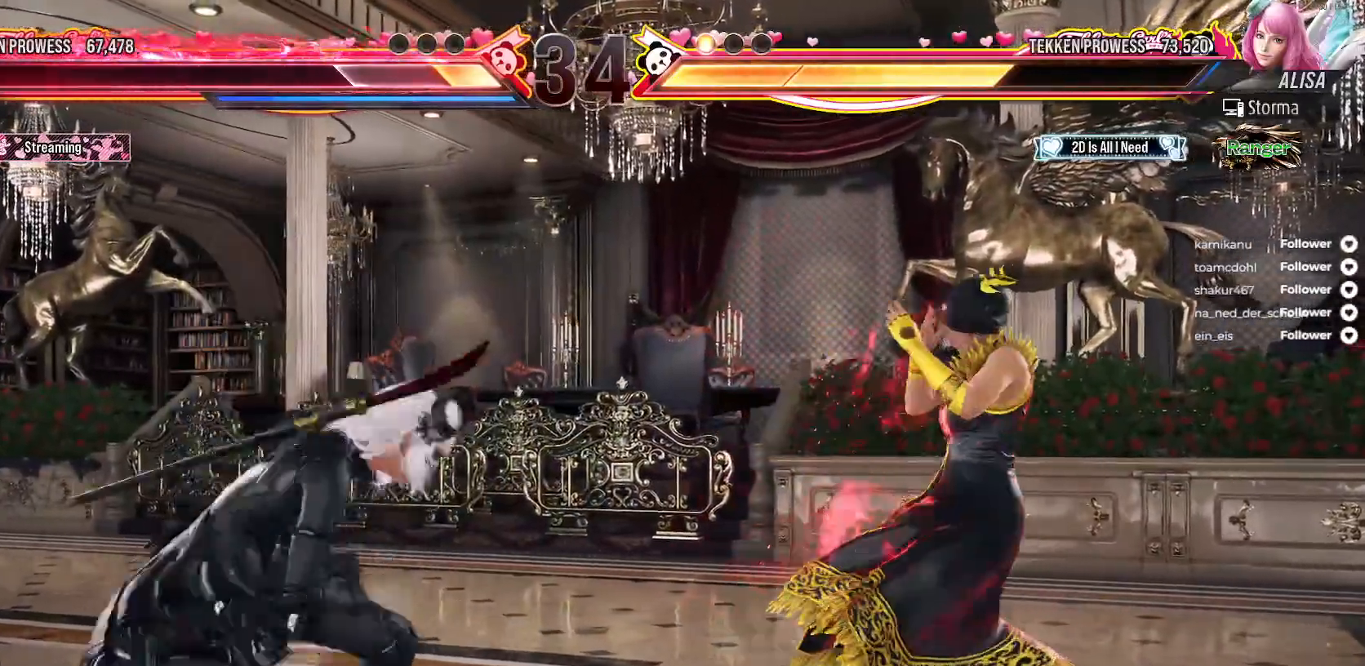
Gameplay with a controller (Xbox layout); each line is a JSON object with the inputs held at the frame after it (dt_ms = milliseconds from this image to that frame). "events" lists button and stick changes between this image and that frame as [ms after this image, input, new state], when the widget could be followed in between. Not read: L3 left_stick.
{"dt_ms": 500, "buttons": [], "right_stick": "center", "events": [[50, "DPAD_RIGHT", "up"], [100, "DPAD_RIGHT", "down"], [183, "DPAD_RIGHT", "up"], [217, "DPAD_RIGHT", "down"], [300, "DPAD_RIGHT", "up"], [383, "DPAD_RIGHT", "down"], [433, "DPAD_RIGHT", "up"]]}
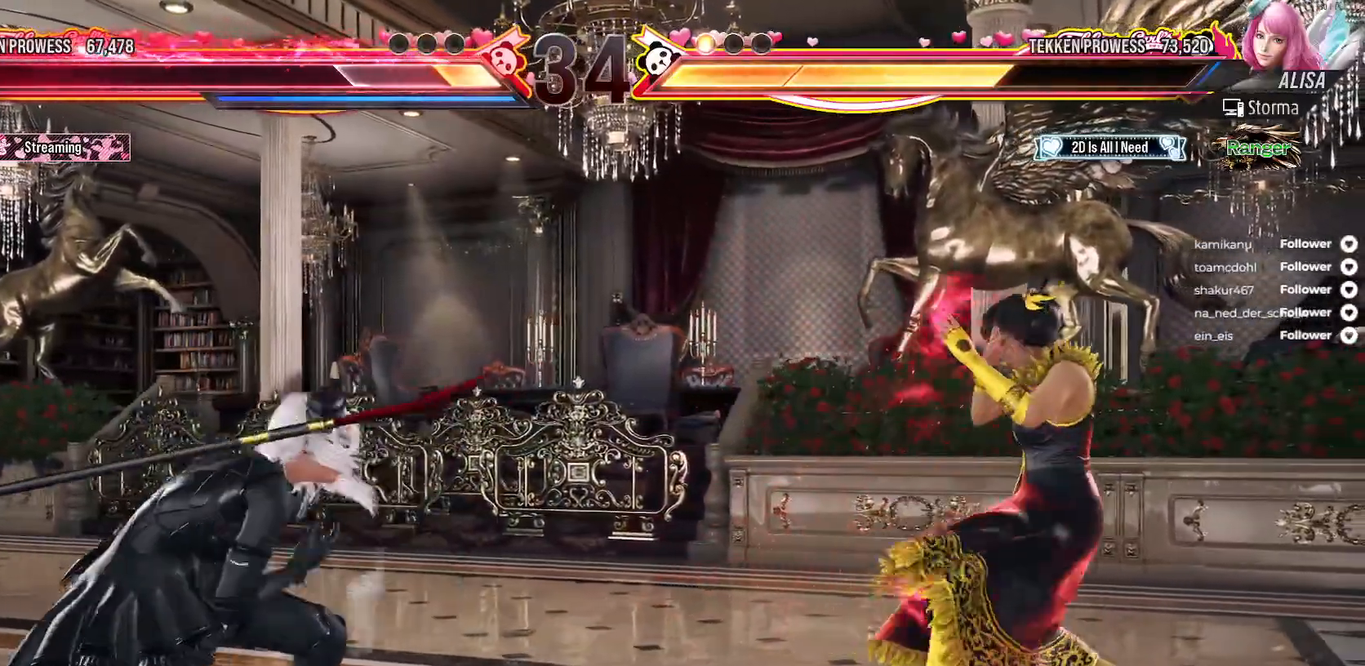
{"dt_ms": 500, "buttons": [], "right_stick": "center", "events": [[50, "DPAD_LEFT", "down"], [133, "DPAD_LEFT", "up"], [167, "DPAD_LEFT", "down"], [233, "A", "down"], [333, "A", "up"], [367, "DPAD_LEFT", "up"]]}
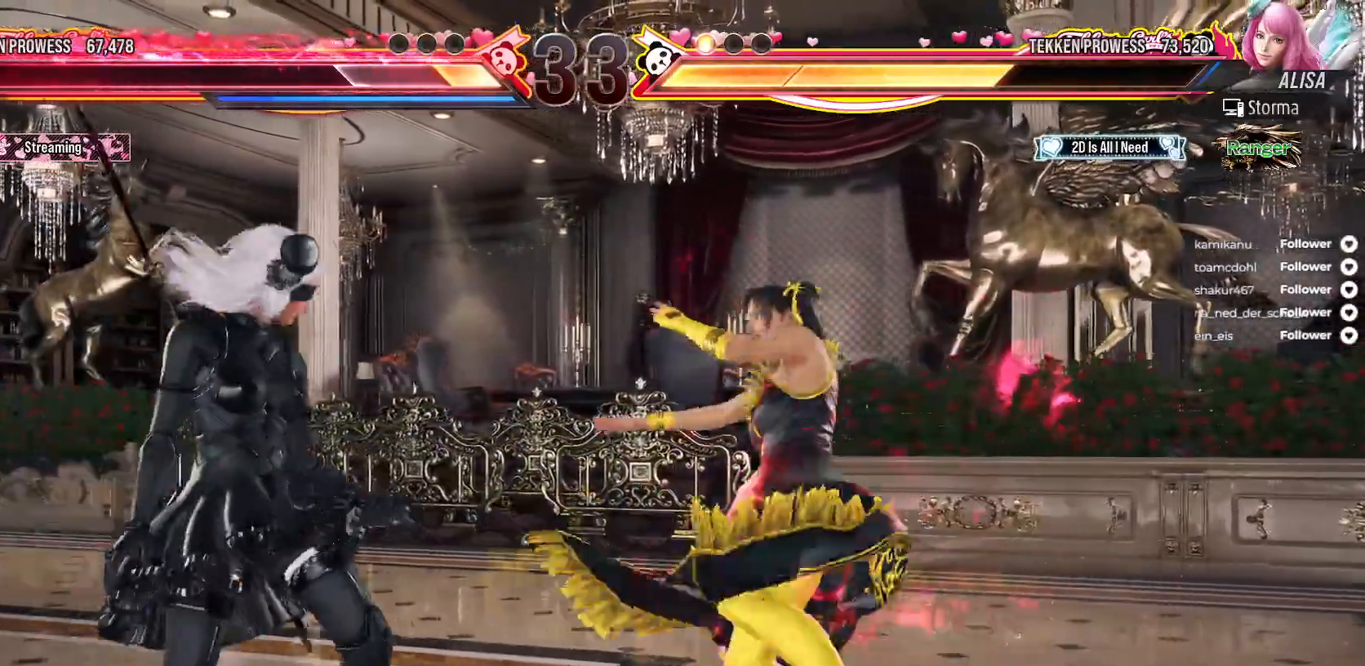
{"dt_ms": 500, "buttons": ["DPAD_RIGHT"], "right_stick": "center", "events": [[350, "DPAD_LEFT", "down"], [367, "DPAD_LEFT", "up"], [450, "DPAD_RIGHT", "down"]]}
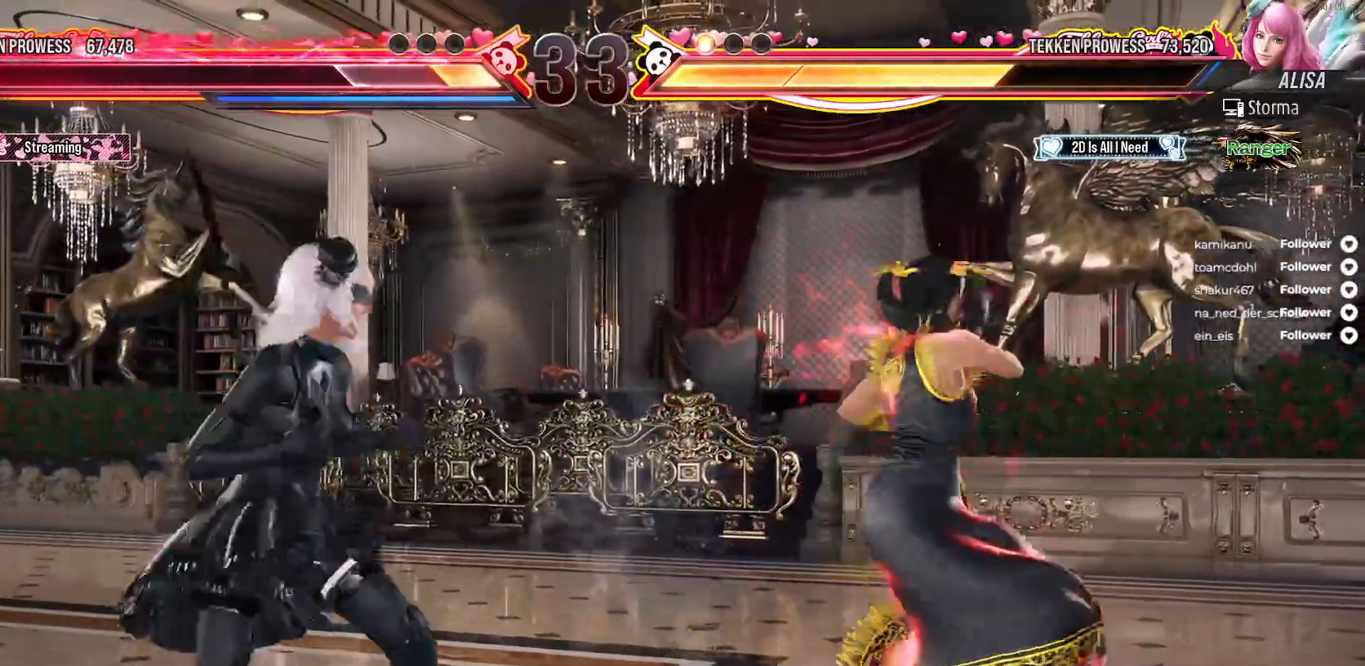
{"dt_ms": 500, "buttons": [], "right_stick": "center", "events": [[33, "DPAD_RIGHT", "up"], [100, "DPAD_RIGHT", "down"], [333, "DPAD_RIGHT", "up"], [400, "DPAD_RIGHT", "down"], [483, "DPAD_RIGHT", "up"]]}
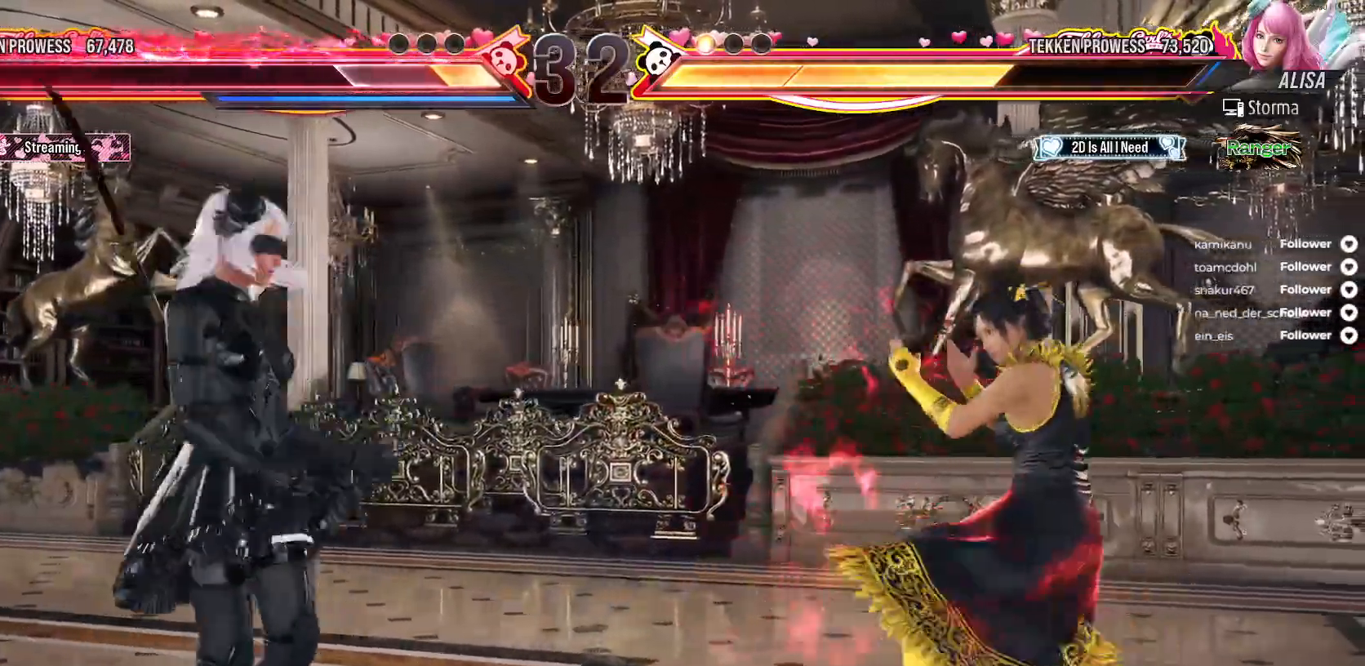
{"dt_ms": 500, "buttons": ["DPAD_LEFT"], "right_stick": "center", "events": [[50, "DPAD_RIGHT", "down"], [133, "DPAD_RIGHT", "up"], [283, "DPAD_LEFT", "down"], [383, "DPAD_LEFT", "up"], [433, "DPAD_LEFT", "down"]]}
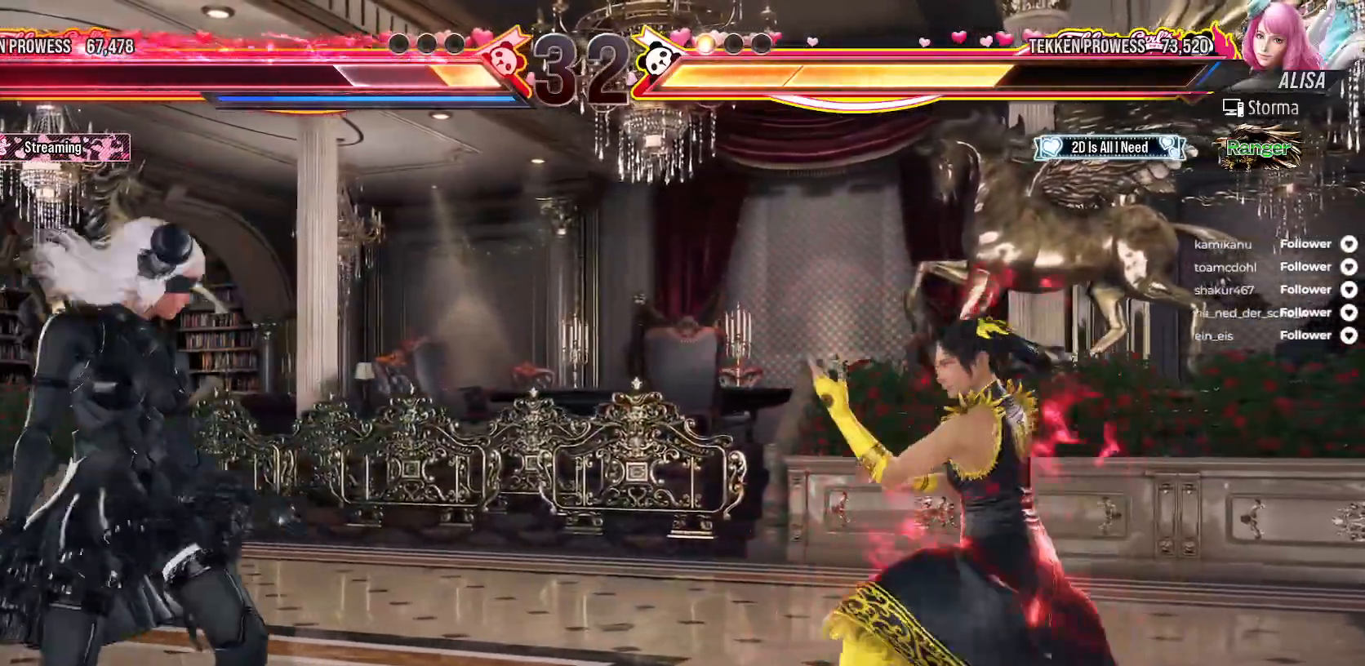
{"dt_ms": 500, "buttons": [], "right_stick": "center", "events": [[50, "DPAD_DOWN", "down"], [83, "A", "down"], [200, "A", "up"], [200, "DPAD_DOWN", "up"], [200, "DPAD_LEFT", "up"]]}
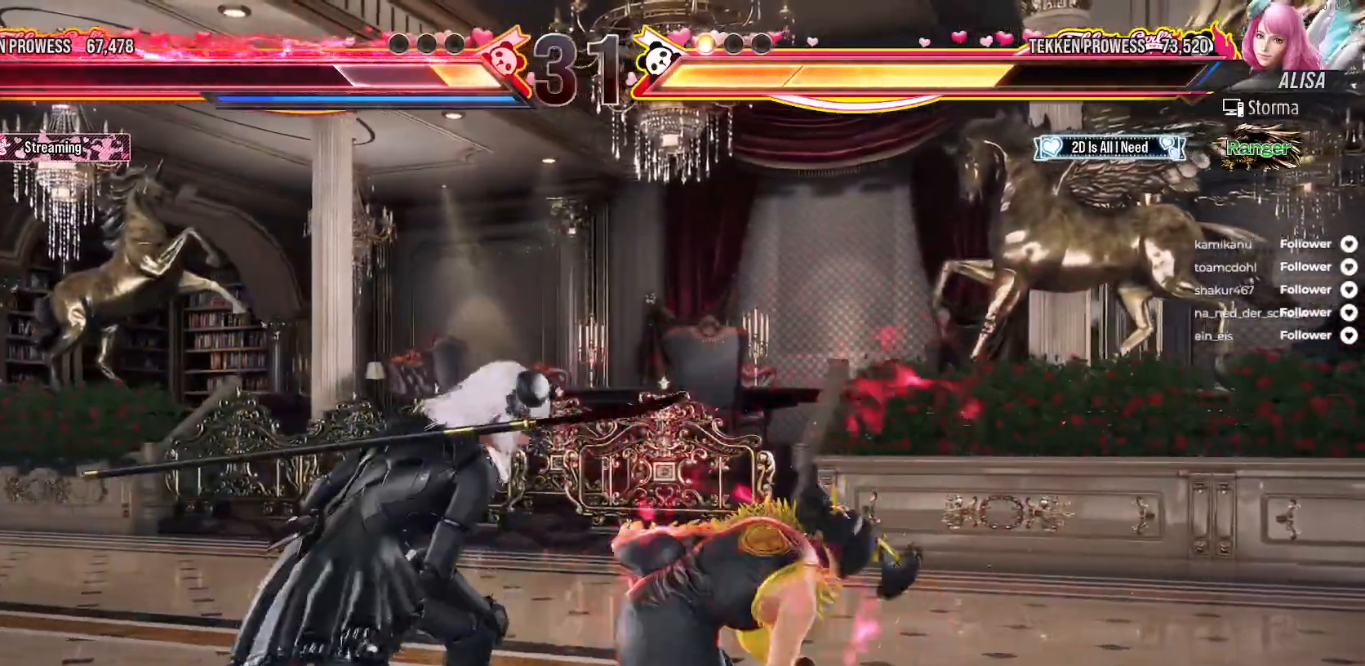
{"dt_ms": 500, "buttons": [], "right_stick": "center", "events": [[233, "DPAD_RIGHT", "down"], [283, "DPAD_RIGHT", "up"]]}
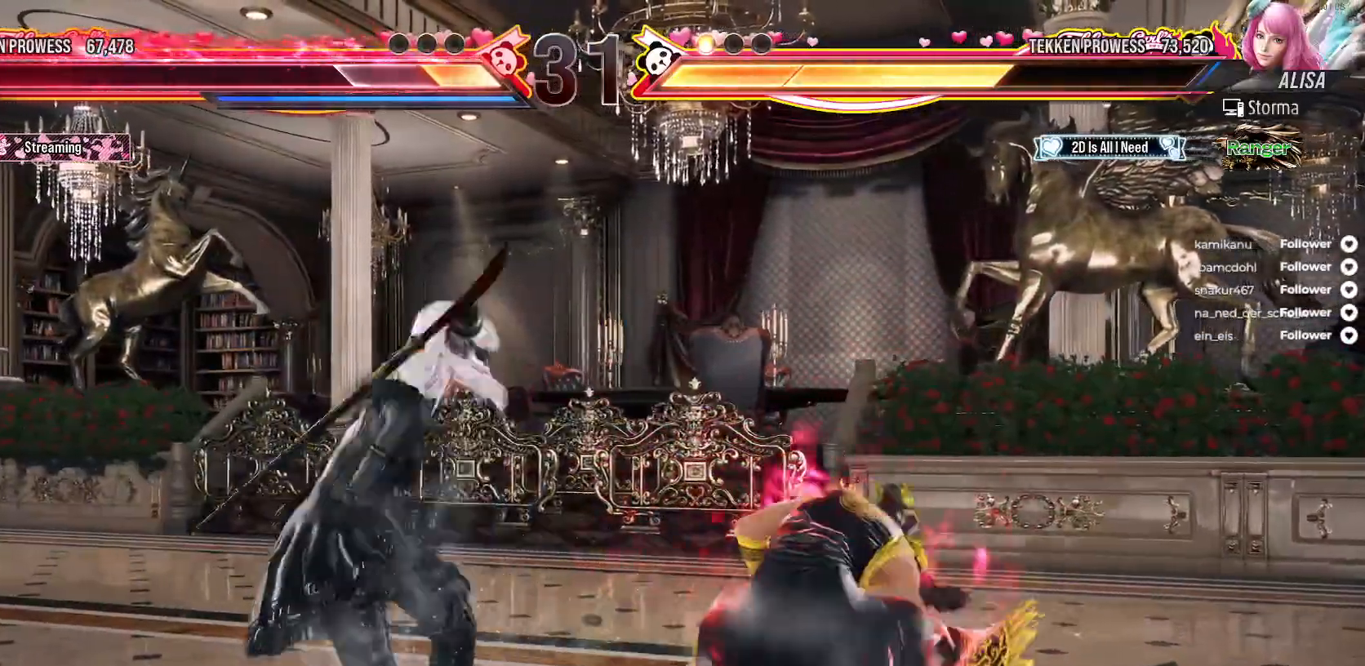
{"dt_ms": 500, "buttons": ["DPAD_RIGHT"], "right_stick": "center", "events": [[17, "DPAD_LEFT", "down"], [83, "DPAD_LEFT", "up"], [150, "DPAD_RIGHT", "down"]]}
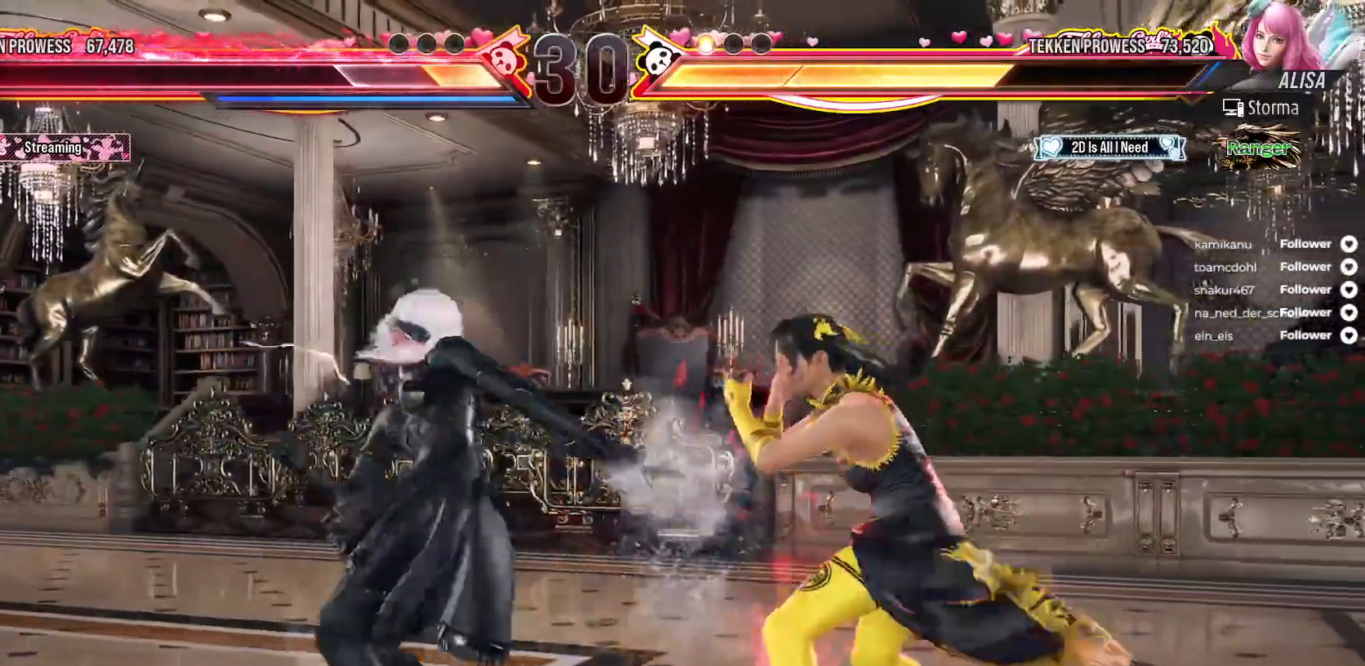
{"dt_ms": 500, "buttons": [], "right_stick": "center", "events": [[167, "L2", "down"], [300, "L2", "up"], [467, "DPAD_RIGHT", "up"]]}
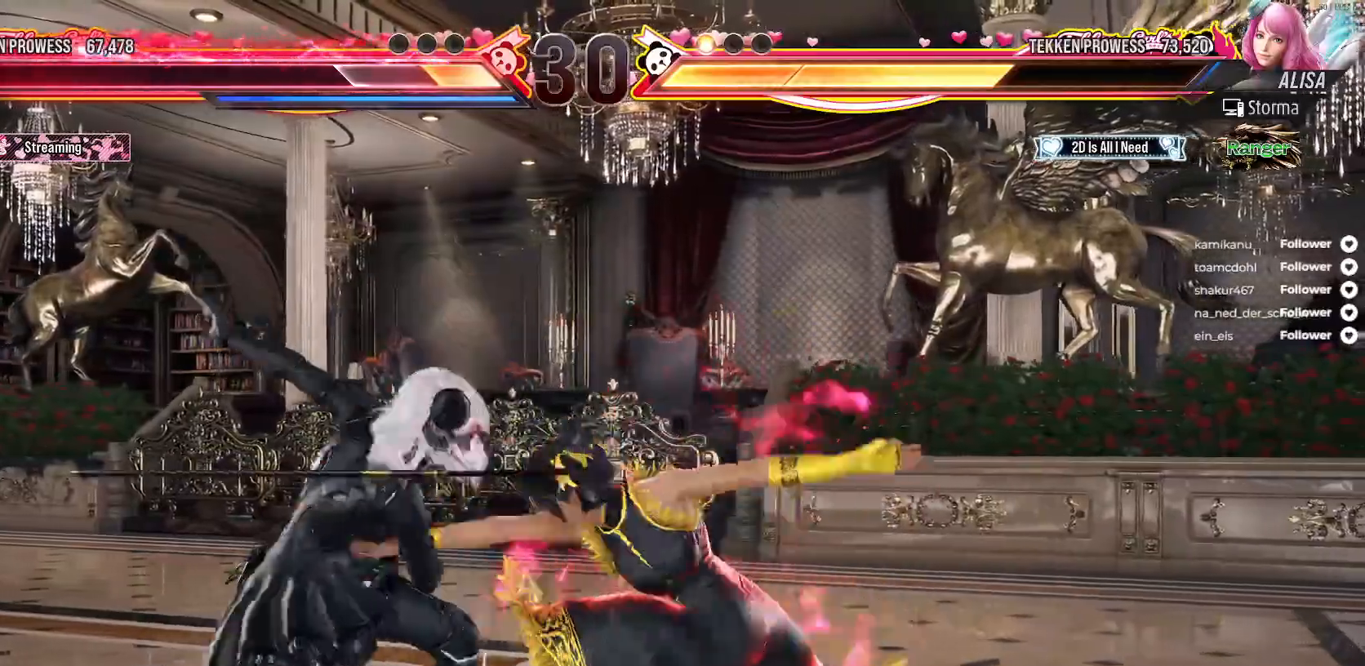
{"dt_ms": 500, "buttons": ["A", "DPAD_LEFT"], "right_stick": "center", "events": [[433, "DPAD_LEFT", "down"], [483, "A", "down"]]}
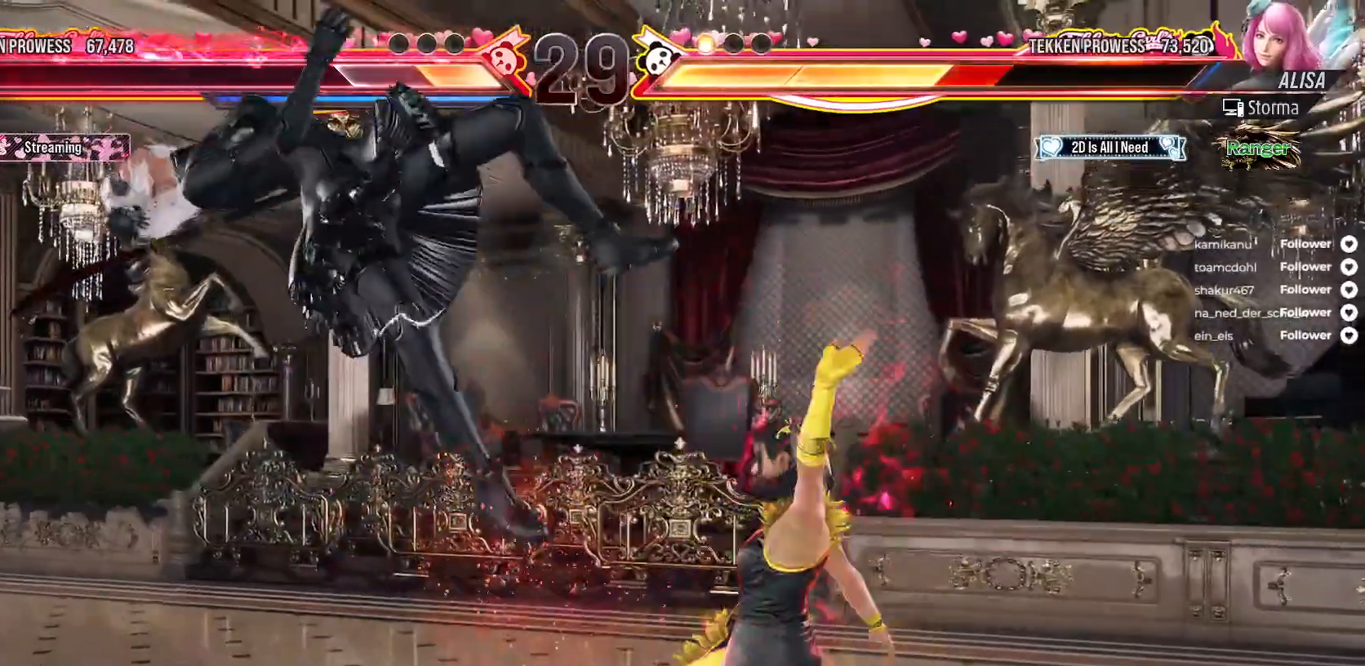
{"dt_ms": 500, "buttons": [], "right_stick": "center", "events": [[50, "A", "up"], [100, "A", "down"], [217, "A", "up"], [217, "DPAD_LEFT", "up"], [267, "X", "down"], [350, "X", "up"], [400, "X", "down"], [483, "X", "up"]]}
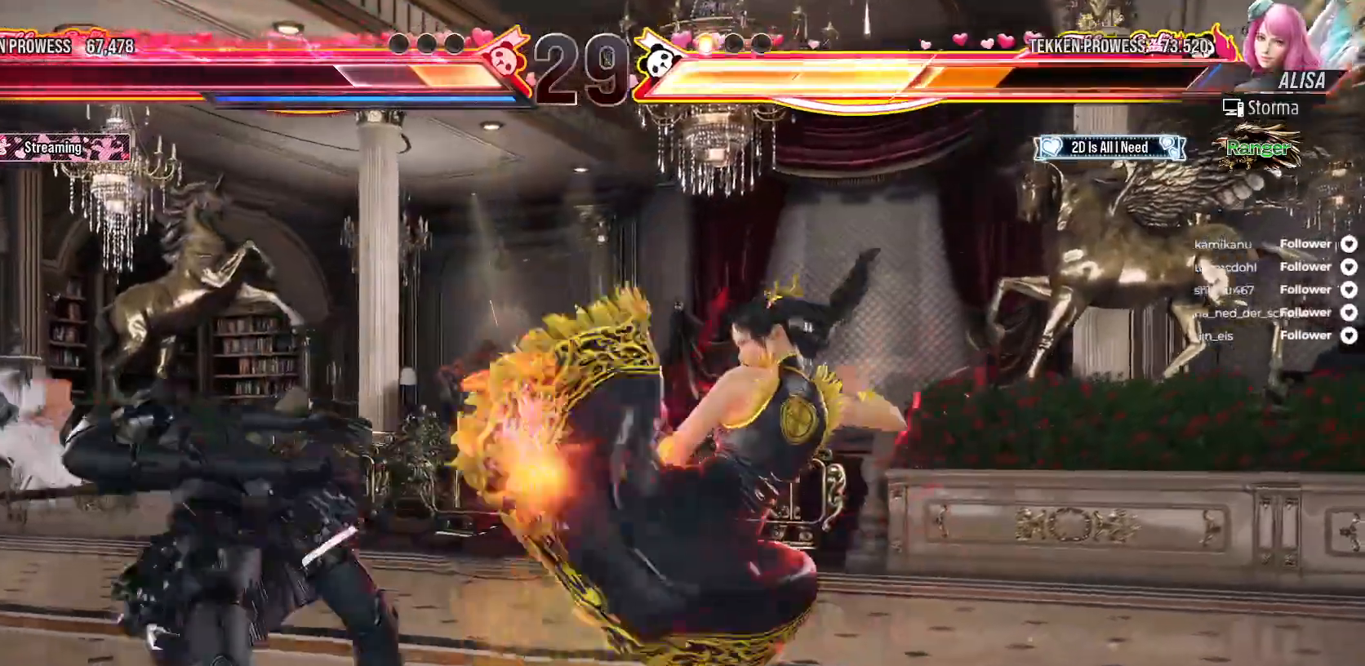
{"dt_ms": 500, "buttons": ["X"], "right_stick": "center", "events": [[50, "X", "down"], [267, "X", "up"], [333, "X", "down"]]}
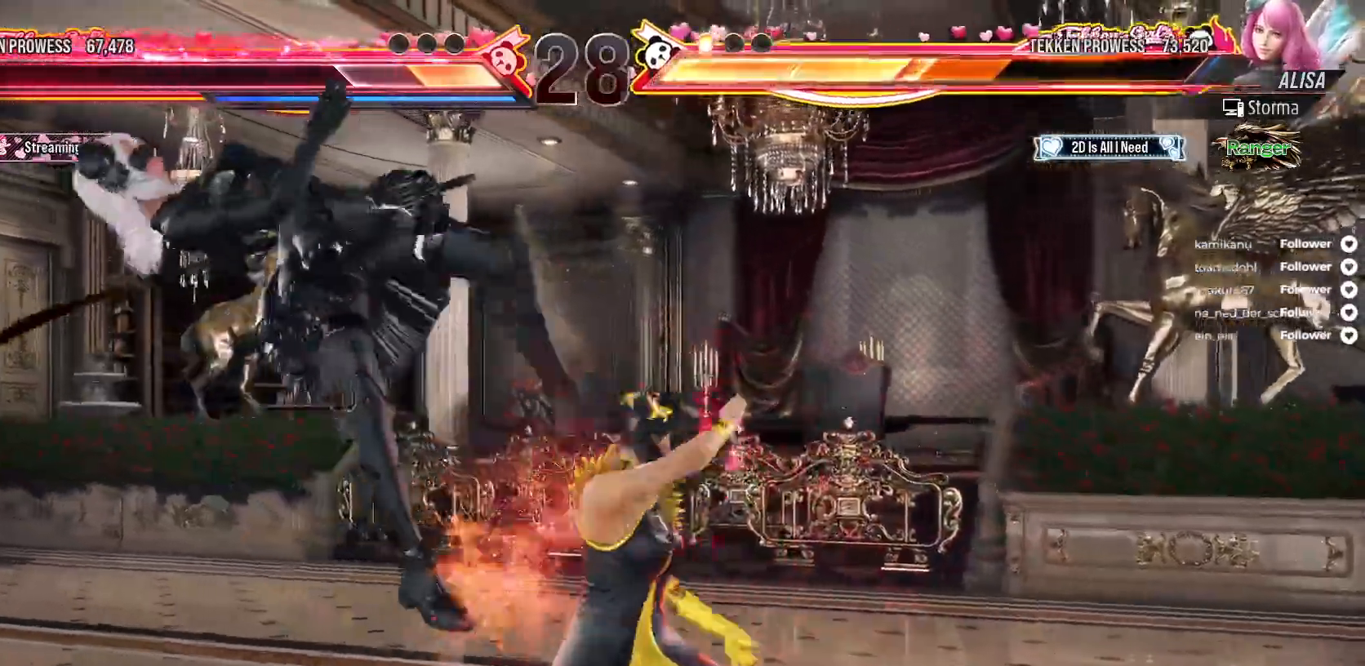
{"dt_ms": 500, "buttons": ["Y"], "right_stick": "center", "events": [[100, "X", "up"], [183, "Y", "down"], [267, "Y", "up"], [367, "Y", "down"], [400, "Y", "up"], [483, "Y", "down"]]}
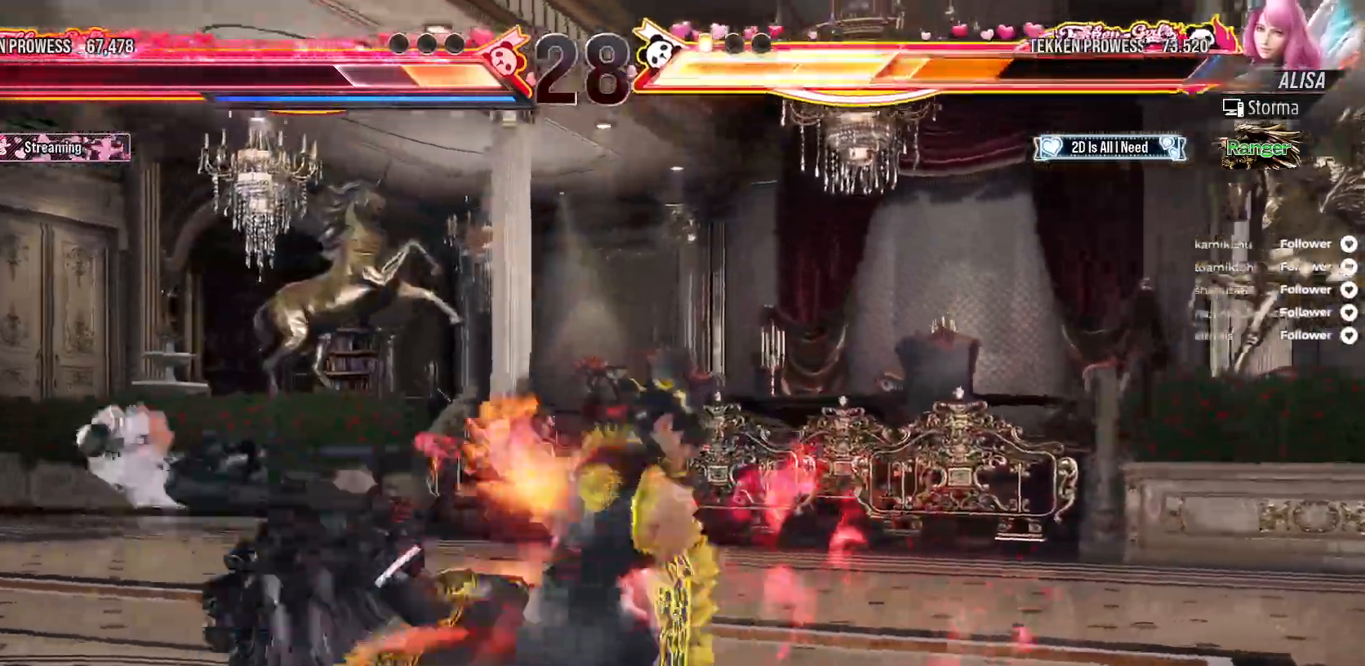
{"dt_ms": 500, "buttons": [], "right_stick": "center", "events": [[67, "Y", "up"], [100, "X", "down"], [150, "X", "up"], [150, "Y", "down"], [217, "Y", "up"], [367, "DPAD_LEFT", "down"], [450, "DPAD_LEFT", "up"]]}
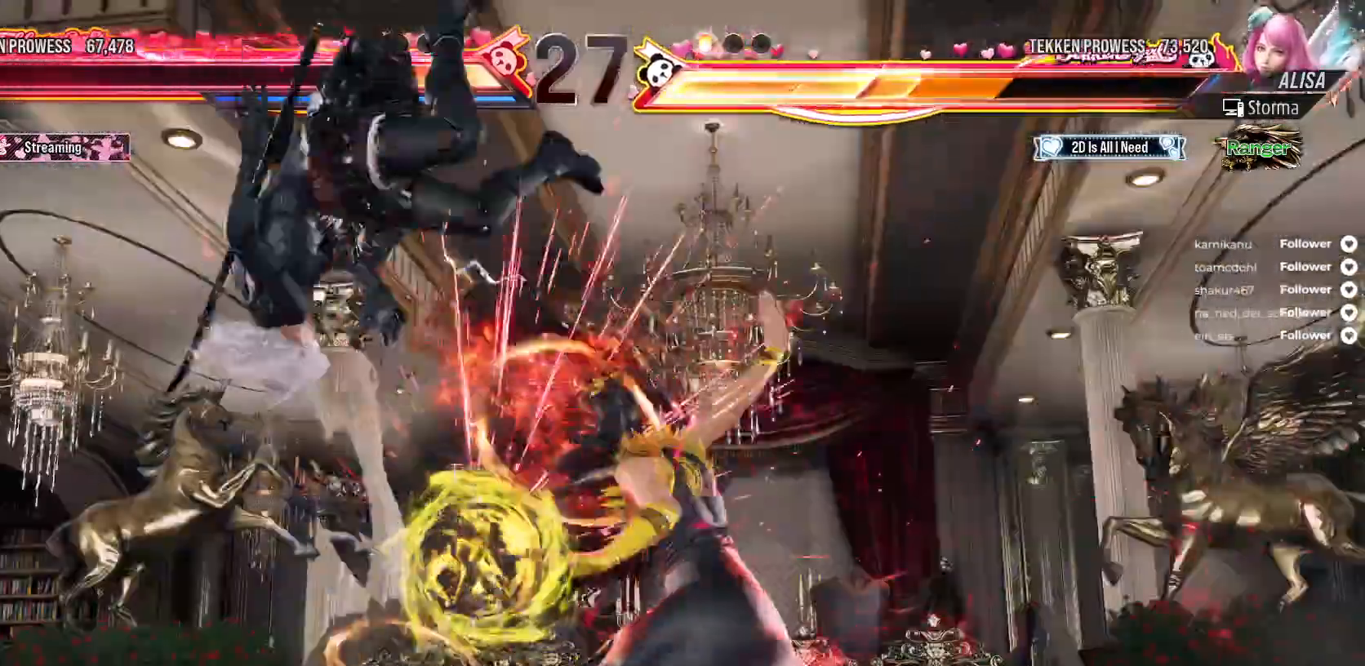
{"dt_ms": 1000, "buttons": ["X"], "right_stick": "center"}
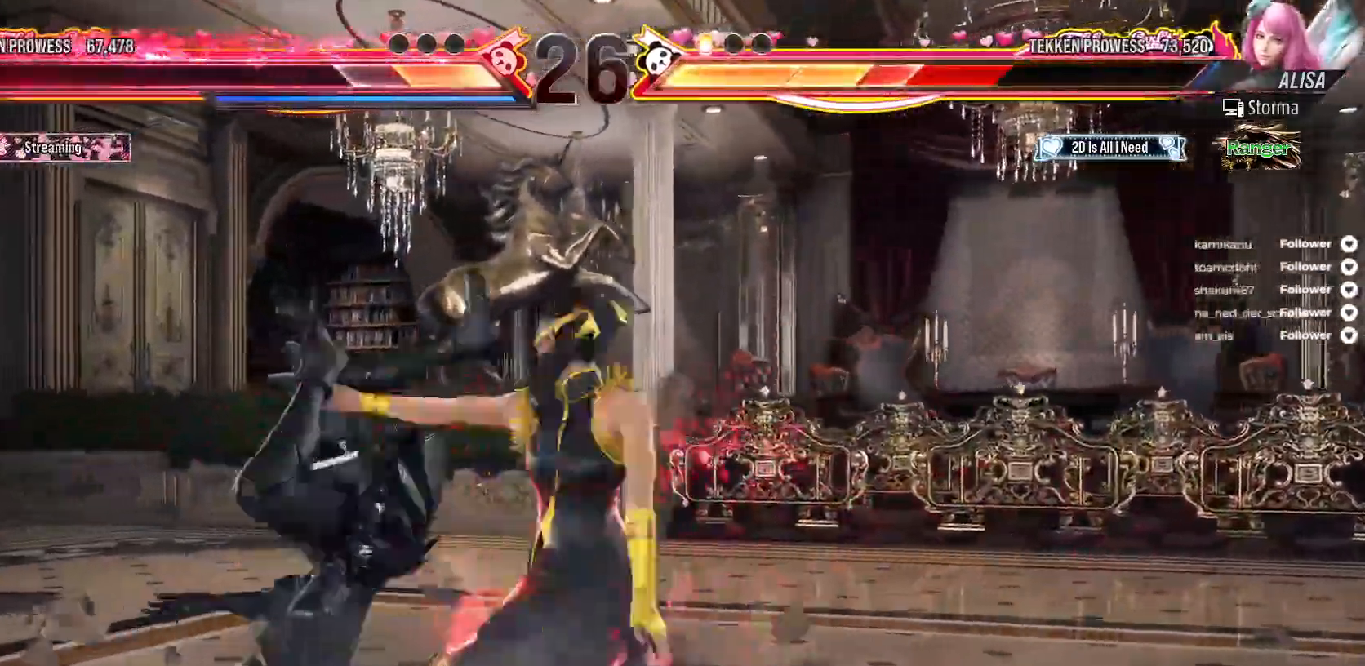
{"dt_ms": 500, "buttons": ["A"], "right_stick": "center", "events": [[33, "X", "up"], [83, "X", "down"], [167, "X", "up"], [283, "A", "down"], [367, "A", "up"], [450, "A", "down"]]}
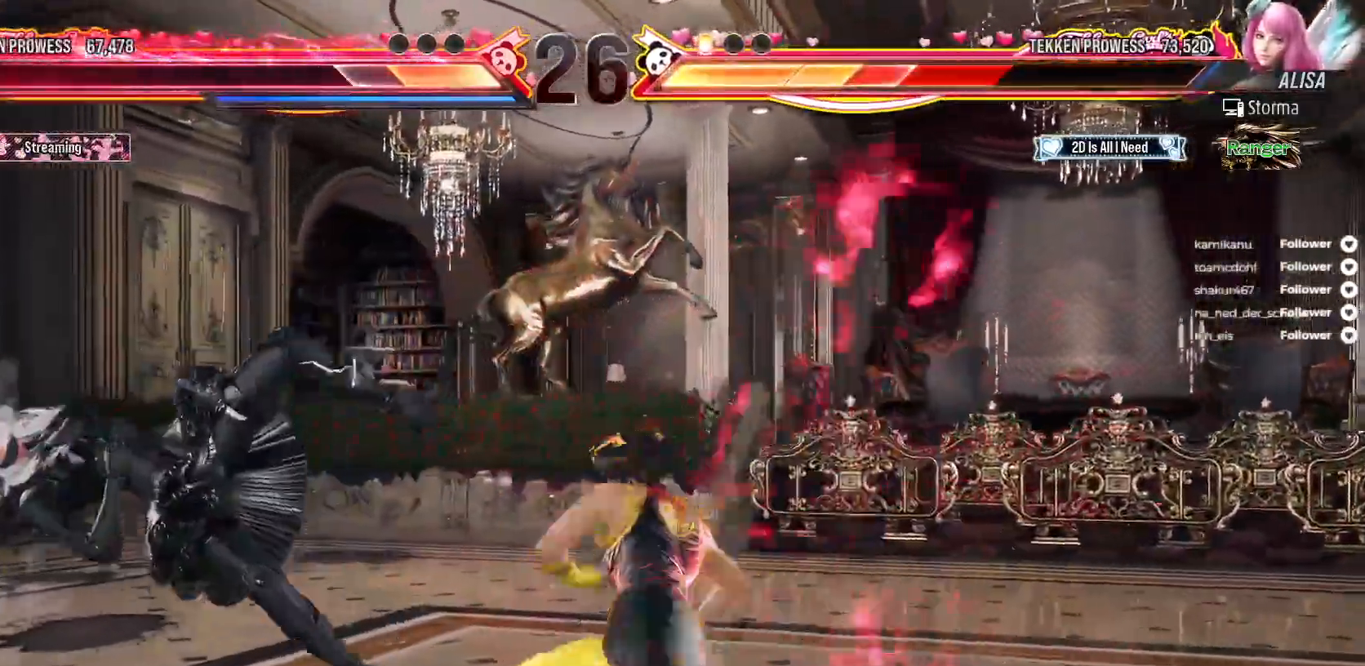
{"dt_ms": 500, "buttons": ["DPAD_LEFT"], "right_stick": "center", "events": [[33, "A", "up"], [133, "DPAD_LEFT", "down"], [250, "DPAD_LEFT", "up"], [450, "DPAD_LEFT", "down"]]}
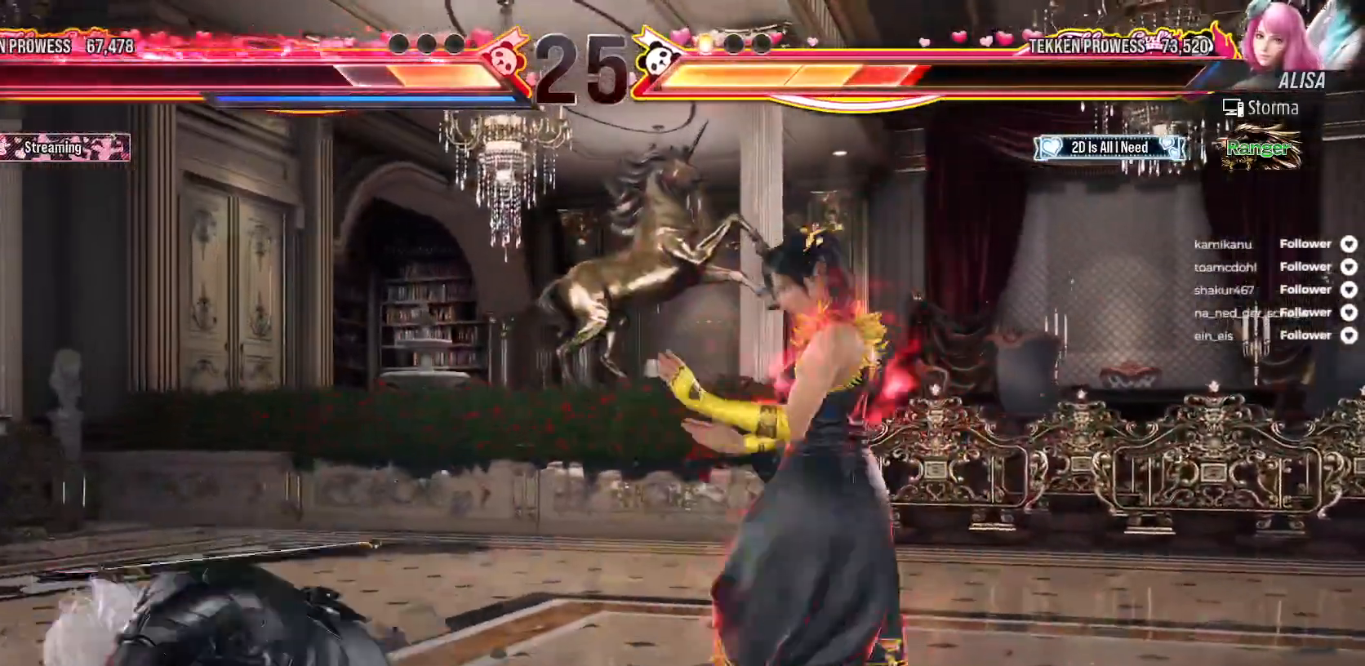
{"dt_ms": 500, "buttons": [], "right_stick": "center", "events": [[17, "X", "down"], [33, "DPAD_LEFT", "up"], [117, "DPAD_LEFT", "down"], [133, "X", "up"], [167, "A", "down"], [183, "DPAD_LEFT", "up"], [267, "A", "up"], [367, "A", "down"], [450, "A", "up"]]}
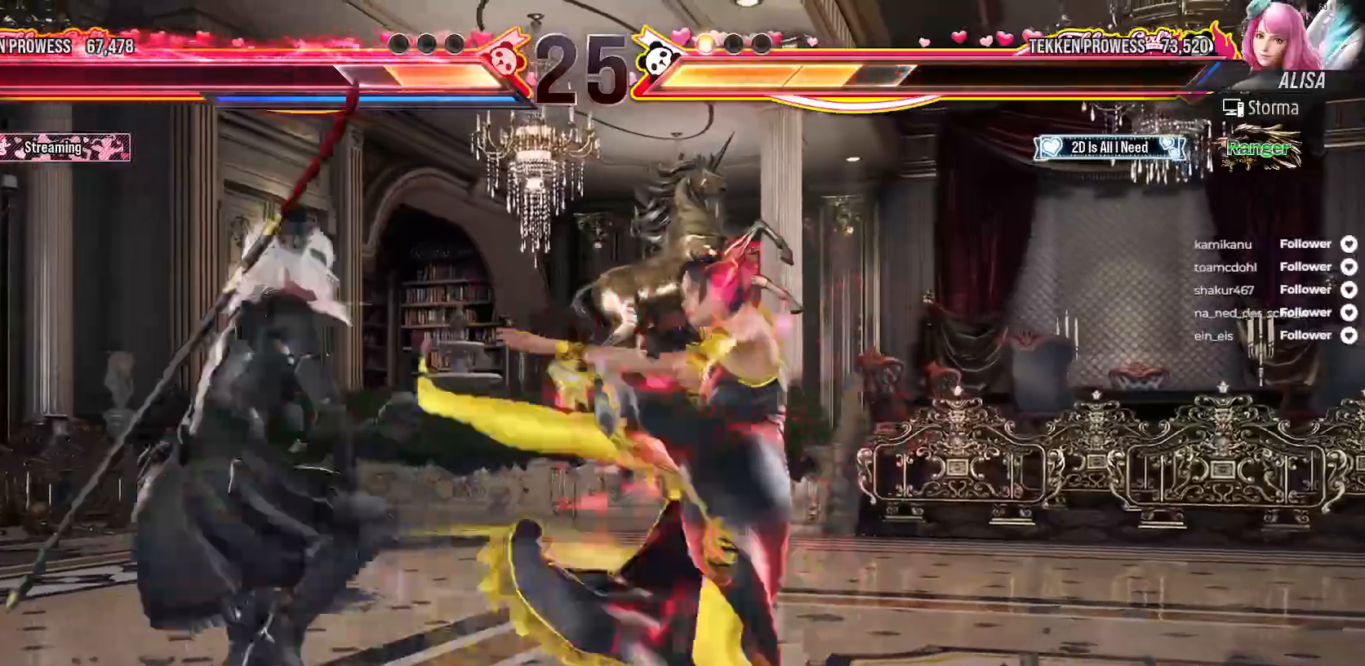
{"dt_ms": 500, "buttons": ["DPAD_RIGHT"], "right_stick": "center", "events": [[267, "DPAD_RIGHT", "down"], [350, "DPAD_RIGHT", "up"], [433, "DPAD_RIGHT", "down"]]}
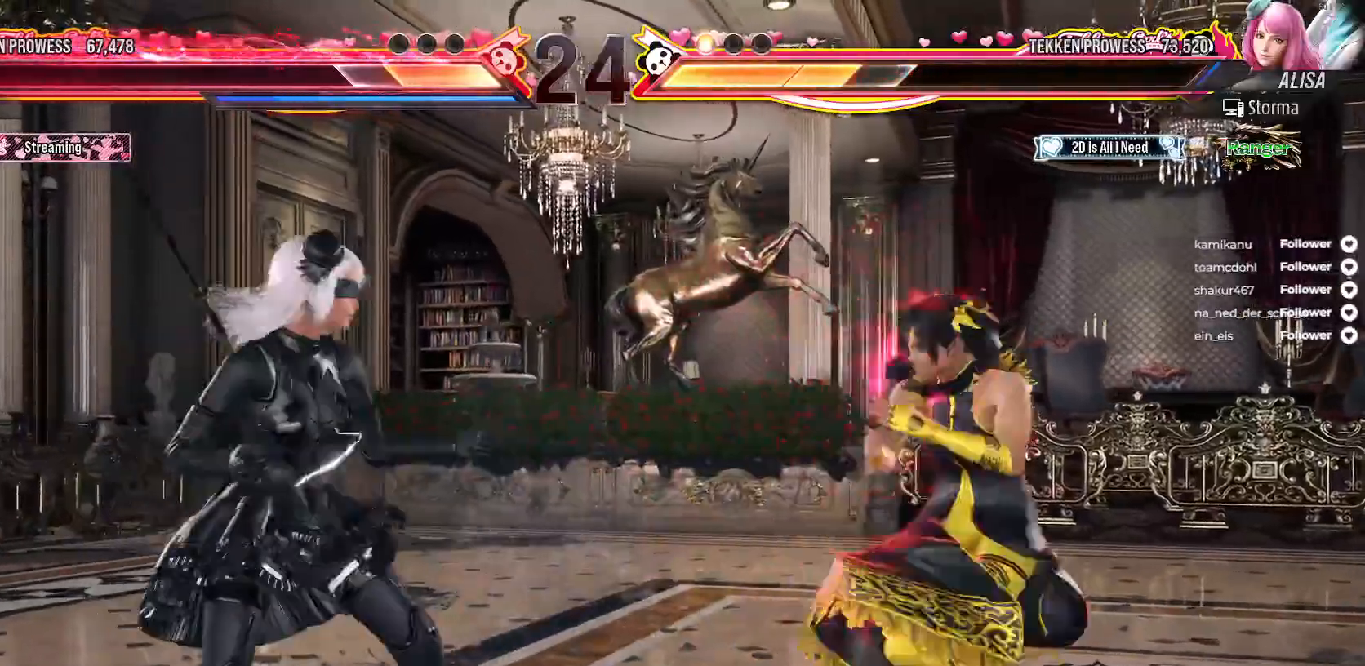
{"dt_ms": 500, "buttons": ["DPAD_RIGHT"], "right_stick": "center", "events": [[17, "DPAD_RIGHT", "up"], [67, "DPAD_RIGHT", "down"], [367, "DPAD_RIGHT", "up"], [433, "DPAD_RIGHT", "down"]]}
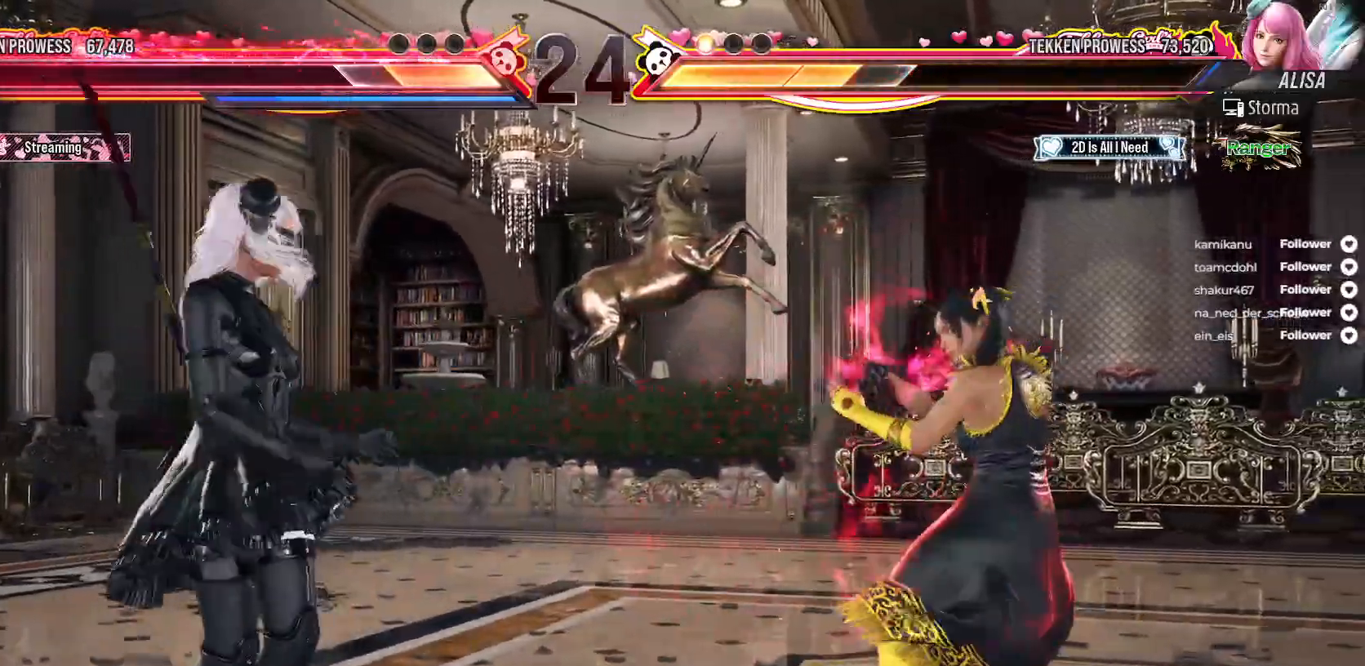
{"dt_ms": 500, "buttons": [], "right_stick": "center", "events": [[17, "DPAD_RIGHT", "up"], [83, "DPAD_RIGHT", "down"], [183, "DPAD_RIGHT", "up"], [233, "DPAD_RIGHT", "down"], [333, "DPAD_RIGHT", "up"], [400, "DPAD_RIGHT", "down"], [483, "DPAD_RIGHT", "up"]]}
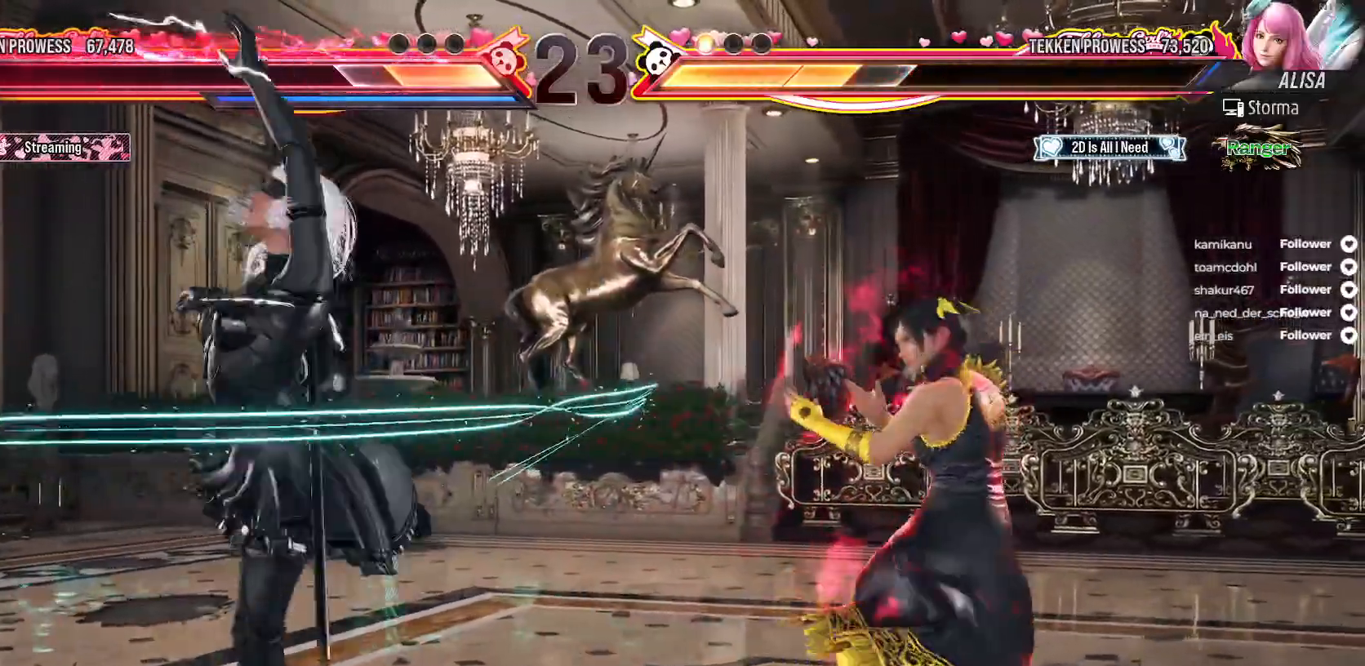
{"dt_ms": 500, "buttons": ["DPAD_UP", "DPAD_LEFT"], "right_stick": "center", "events": [[133, "DPAD_LEFT", "down"], [250, "DPAD_LEFT", "up"], [283, "DPAD_LEFT", "down"], [317, "A", "down"], [317, "DPAD_UP", "down"], [433, "A", "up"]]}
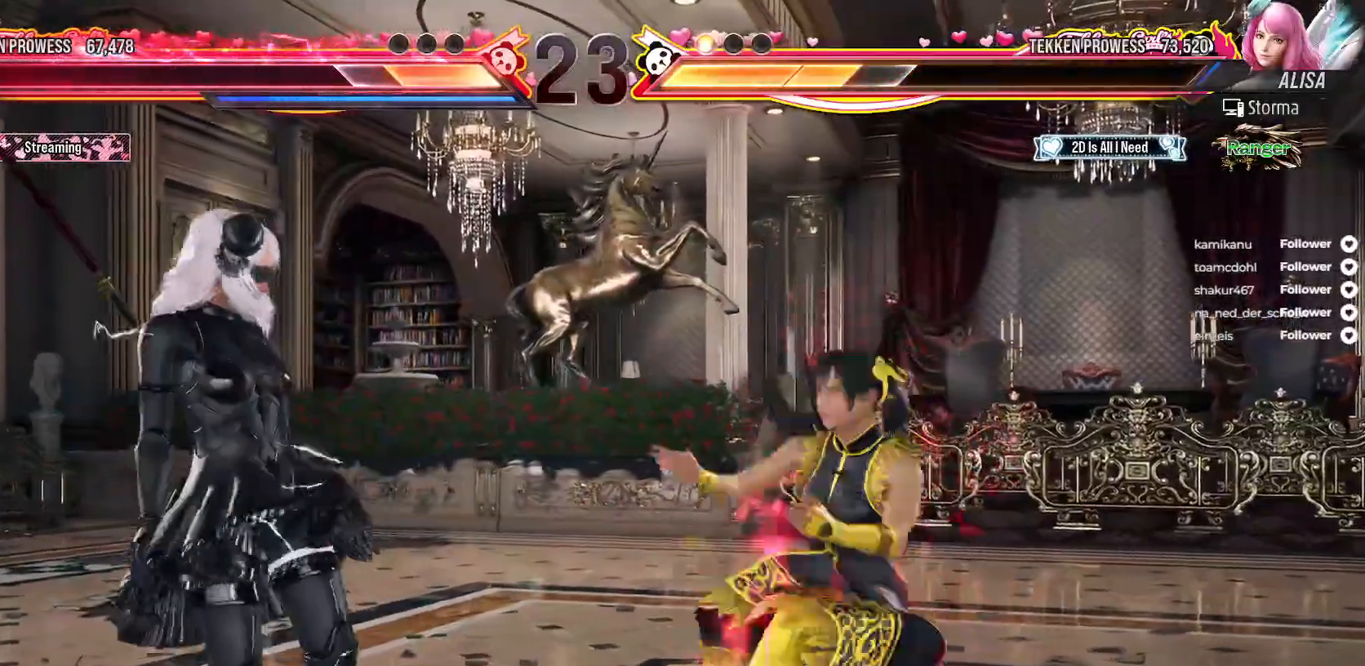
{"dt_ms": 500, "buttons": [], "right_stick": "center", "events": [[17, "DPAD_LEFT", "up"], [17, "DPAD_UP", "up"], [400, "DPAD_RIGHT", "down"], [483, "DPAD_RIGHT", "up"]]}
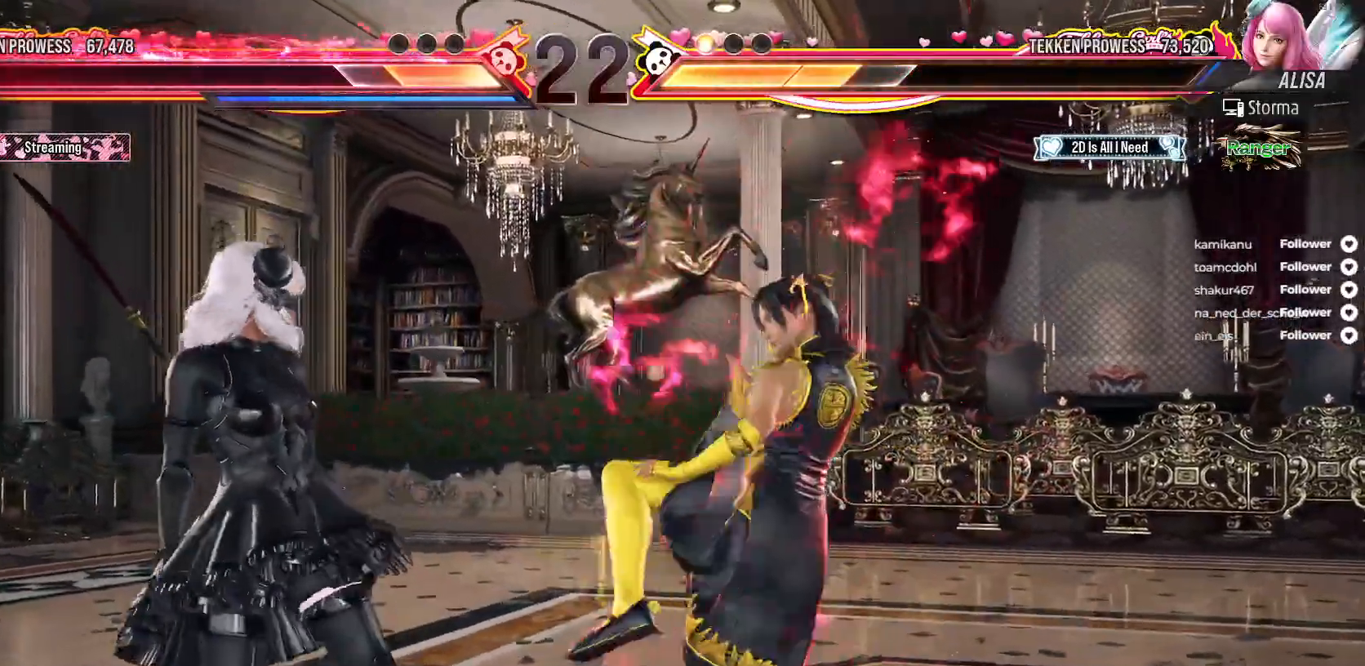
{"dt_ms": 500, "buttons": ["DPAD_RIGHT"], "right_stick": "center", "events": [[67, "DPAD_RIGHT", "down"], [167, "DPAD_RIGHT", "up"], [217, "DPAD_RIGHT", "down"], [317, "DPAD_RIGHT", "up"], [350, "DPAD_RIGHT", "down"]]}
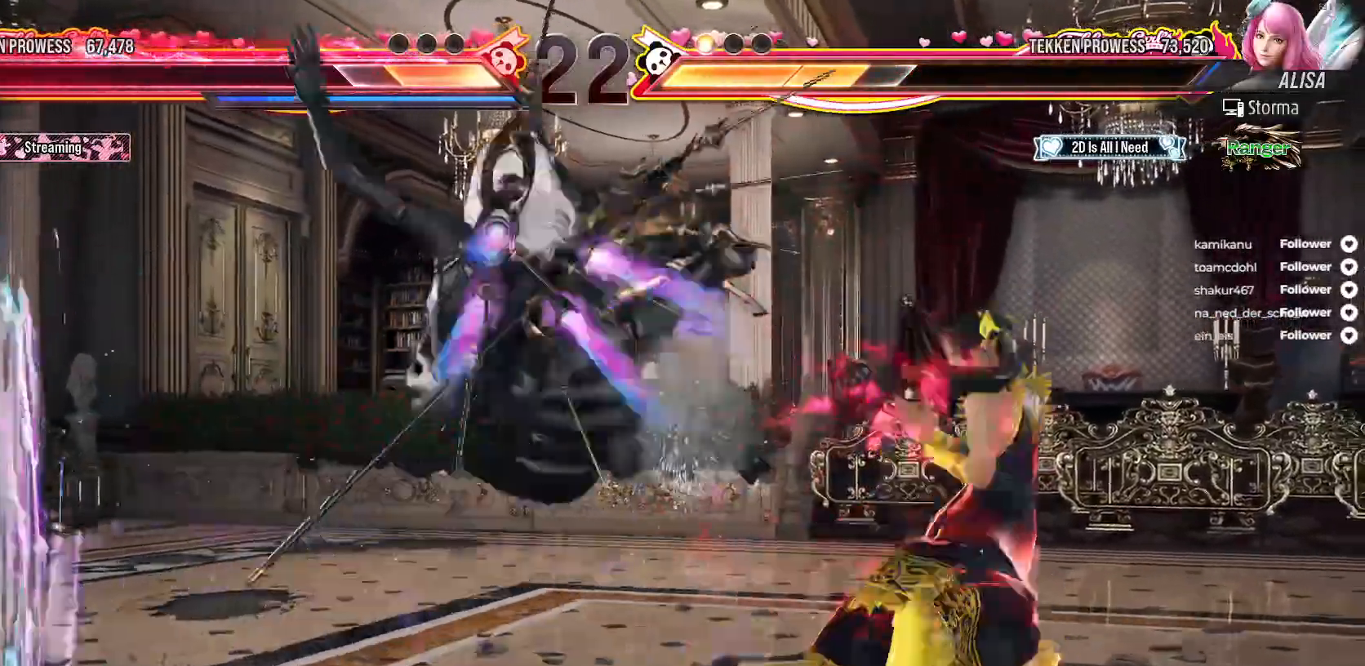
{"dt_ms": 500, "buttons": ["A", "DPAD_DOWN"], "right_stick": "center", "events": [[250, "DPAD_RIGHT", "up"], [317, "A", "down"], [317, "DPAD_DOWN", "down"], [417, "A", "up"], [483, "A", "down"]]}
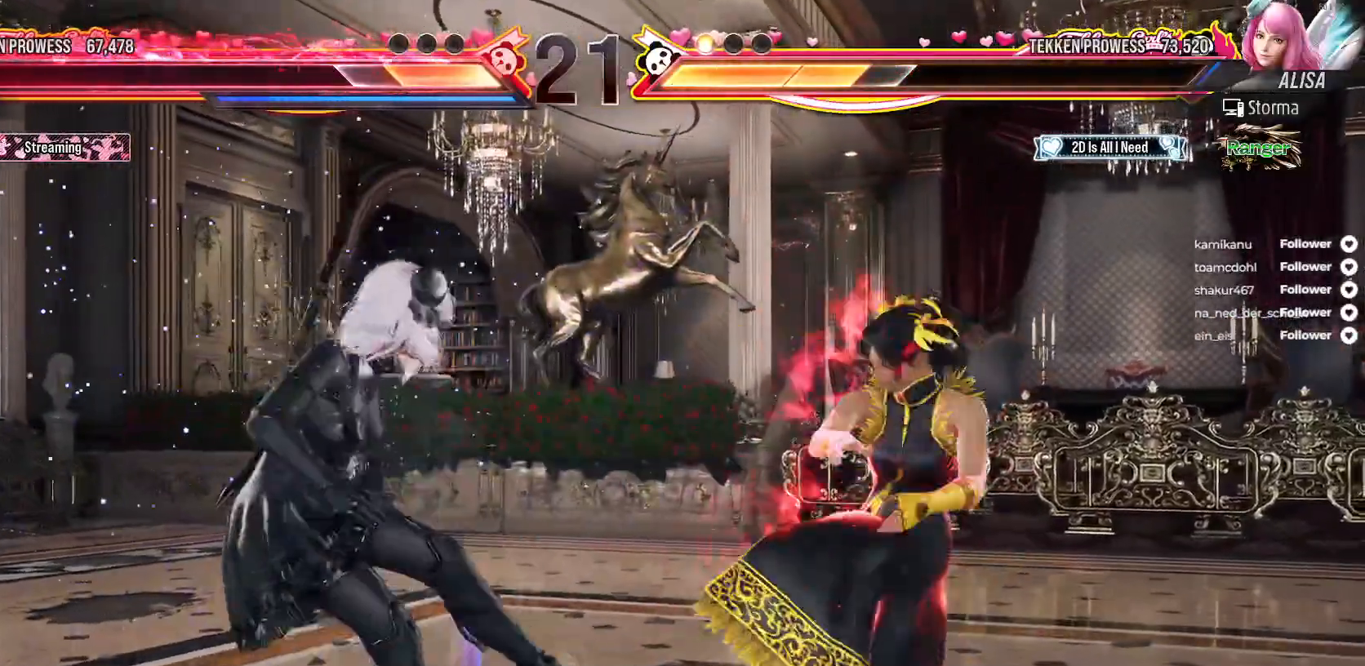
{"dt_ms": 500, "buttons": ["B", "DPAD_LEFT"], "right_stick": "center", "events": [[67, "A", "up"], [117, "DPAD_DOWN", "up"], [133, "A", "down"], [217, "A", "up"], [433, "DPAD_LEFT", "down"], [483, "B", "down"]]}
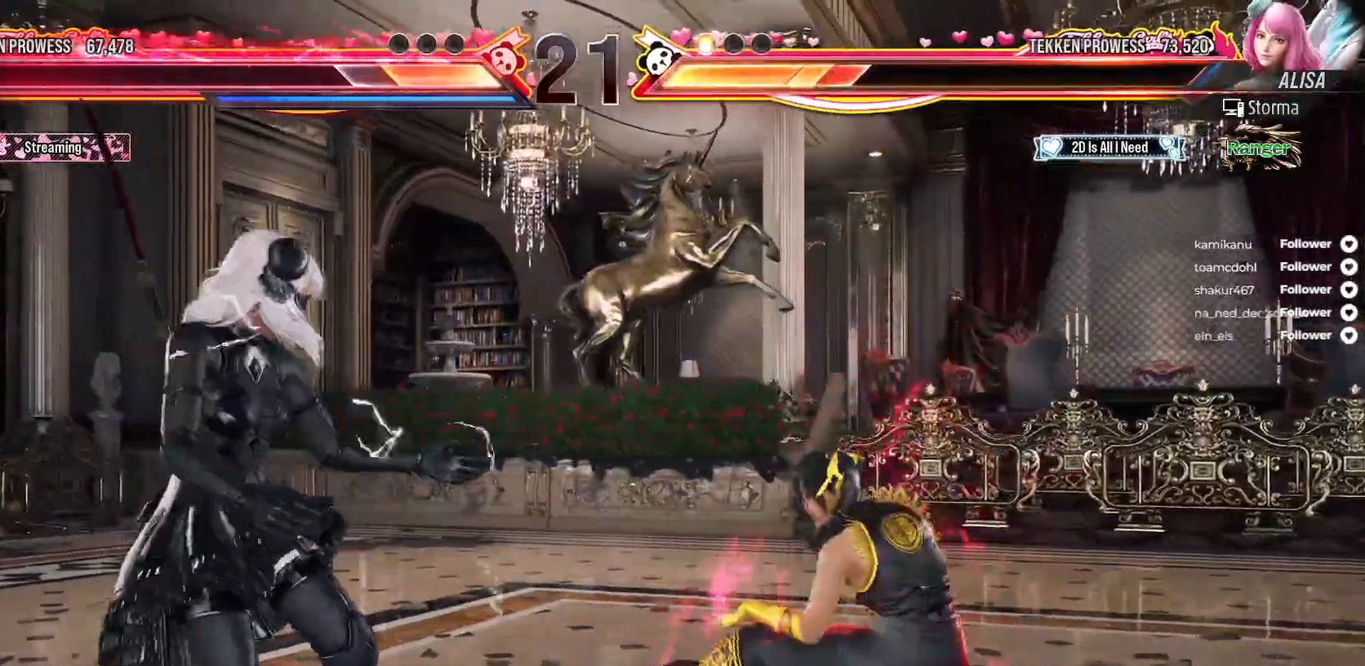
{"dt_ms": 500, "buttons": ["DPAD_RIGHT"], "right_stick": "center", "events": [[17, "DPAD_LEFT", "up"], [67, "B", "up"], [117, "B", "down"], [217, "B", "up"], [267, "B", "down"], [350, "B", "up"], [467, "DPAD_RIGHT", "down"]]}
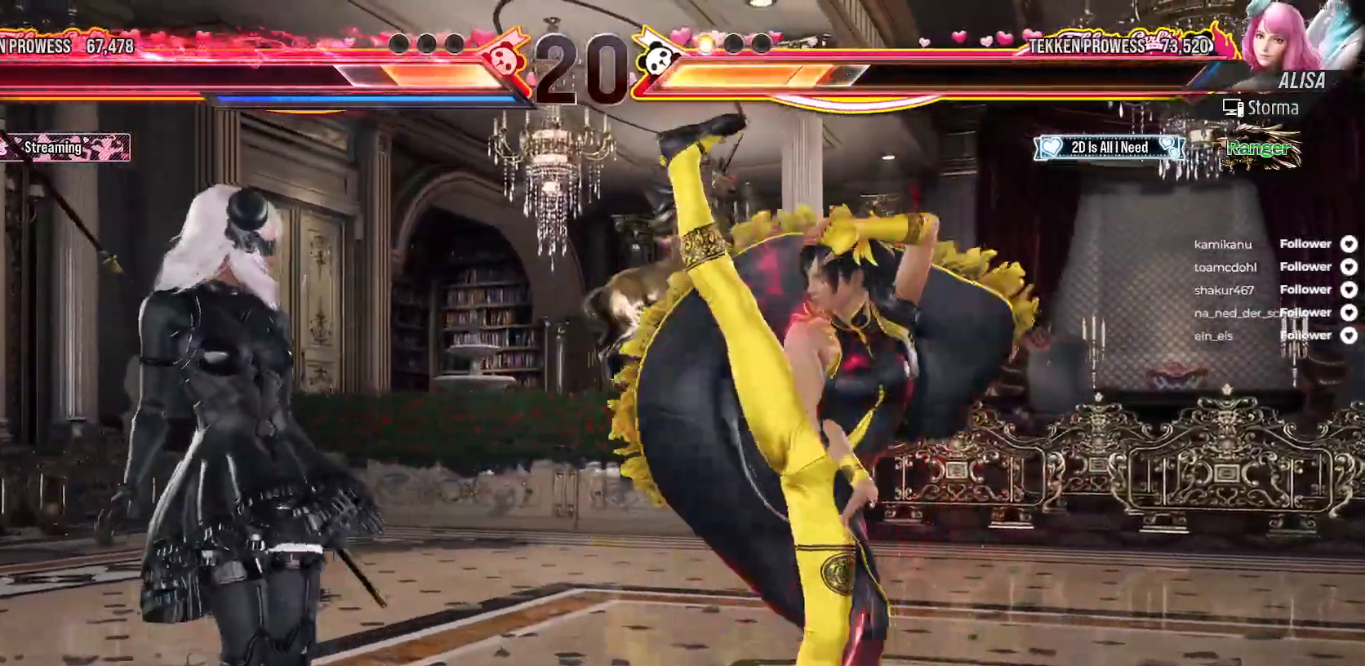
{"dt_ms": 500, "buttons": [], "right_stick": "center", "events": [[50, "DPAD_RIGHT", "up"], [117, "DPAD_RIGHT", "down"], [183, "DPAD_RIGHT", "up"], [267, "DPAD_RIGHT", "down"], [333, "DPAD_RIGHT", "up"], [400, "DPAD_RIGHT", "down"], [500, "DPAD_RIGHT", "up"]]}
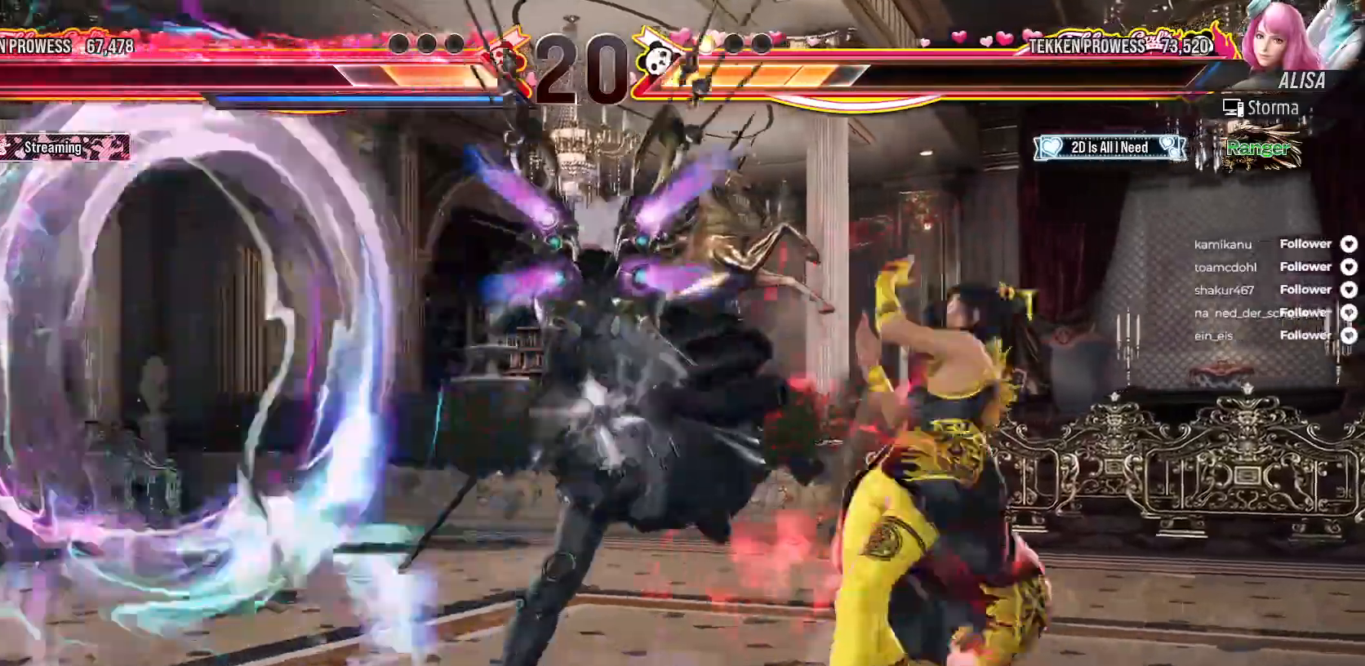
{"dt_ms": 500, "buttons": ["DPAD_RIGHT"], "right_stick": "center", "events": [[17, "DPAD_RIGHT", "down"], [367, "DPAD_DOWN", "down"], [483, "DPAD_DOWN", "up"]]}